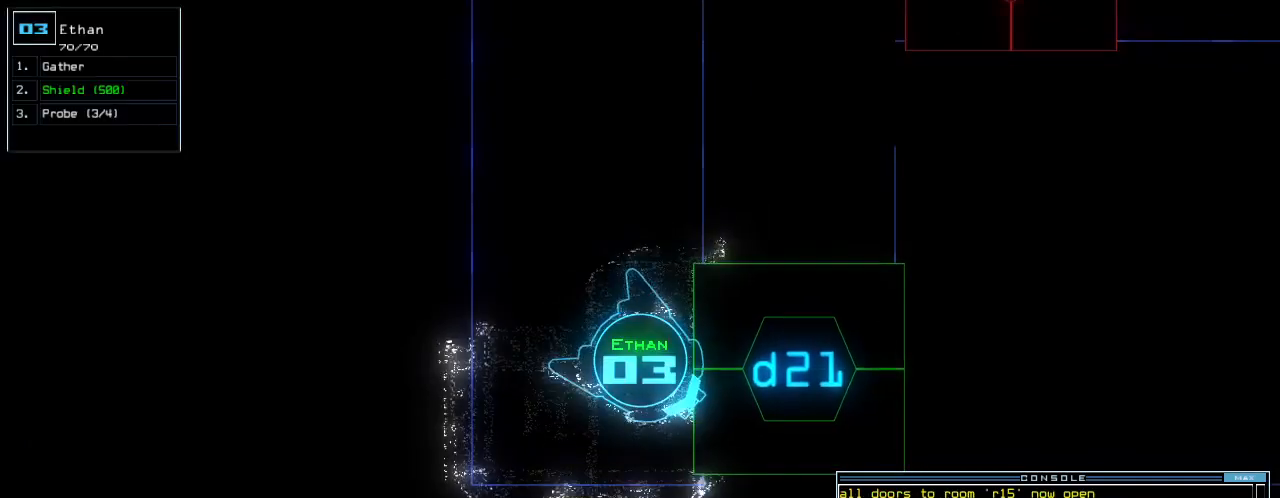
Gameplay with keyboard; each line is a JSON object with the keys held at the frame after it. "events" lists presses ("down") and releases ("up") of ".", "0", "1", "2", "3", "4", "5", "6", "7", "8", "9", "a", "b", "backspace", "c", "caps_lock", "comma", "ctrl_l", "ctrl_r", "d", "down", "e", "equals", "escape", "f", "f8", "g", "h", "i", "j", "k", "l", "left", "m", "minus", "n", "o", "p", "q", "quote", "r", "return", "right", "s", "semicolon", "shift_l", "shift_r", "space", "t", "tab", "tilde", "u", "up", "v", "w", "x", "y" and "z" between this image and that frame as [ms after this image, input, new state], when the widget could be followed in between. No other keys are recorded. Mouse input is not recorded.
{"keys": [], "events": [[125, "up", "up"], [146, "left", "up"]]}
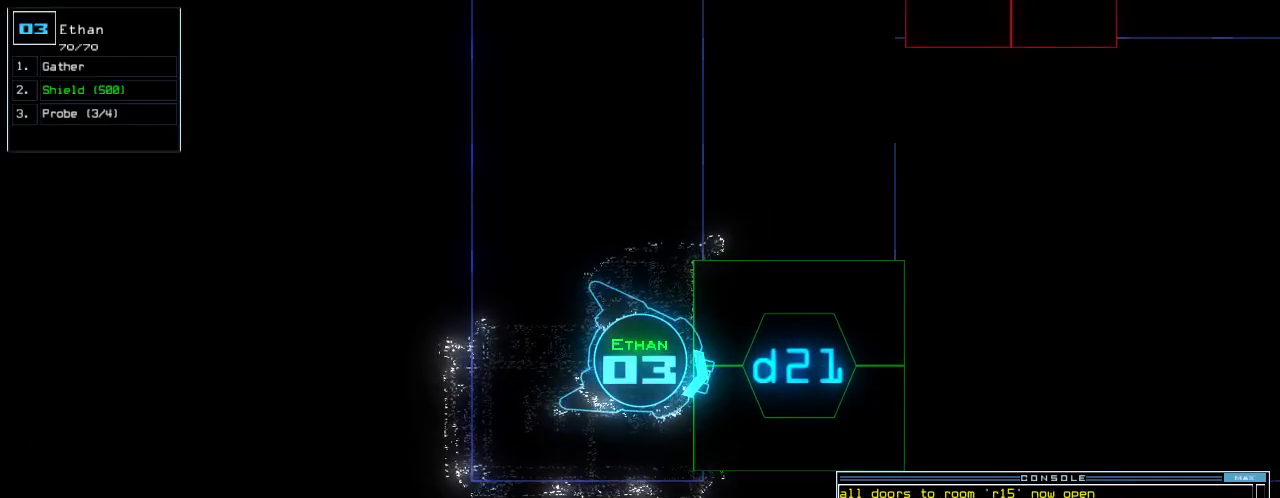
{"keys": [], "events": []}
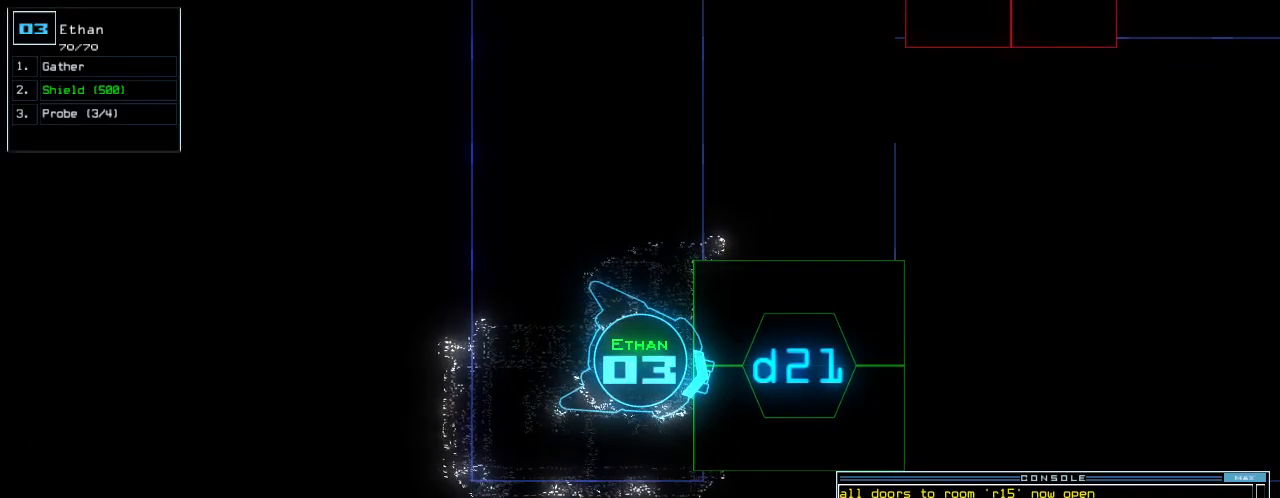
{"keys": [], "events": []}
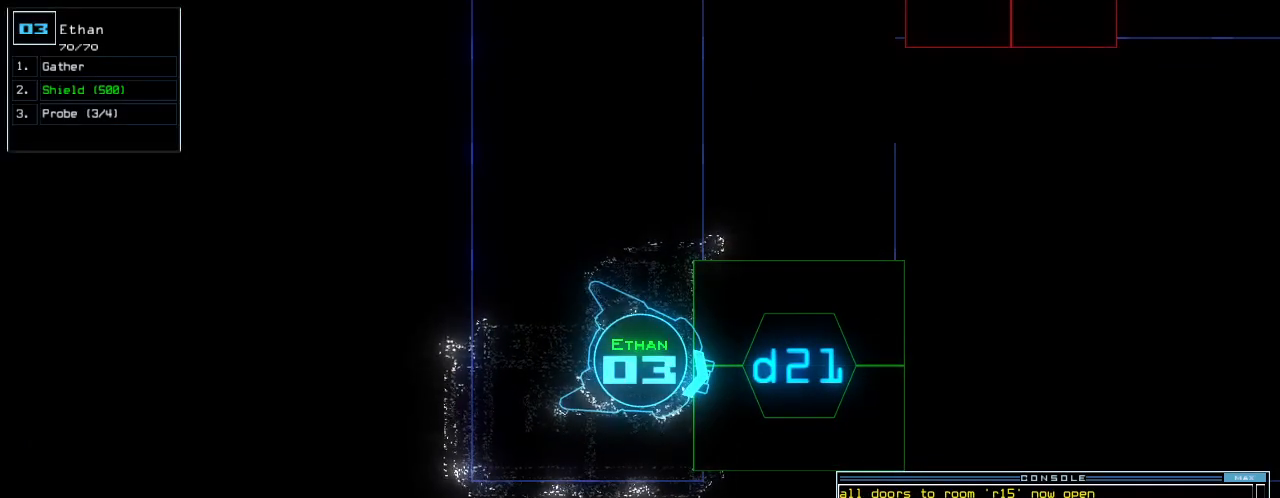
{"keys": [], "events": []}
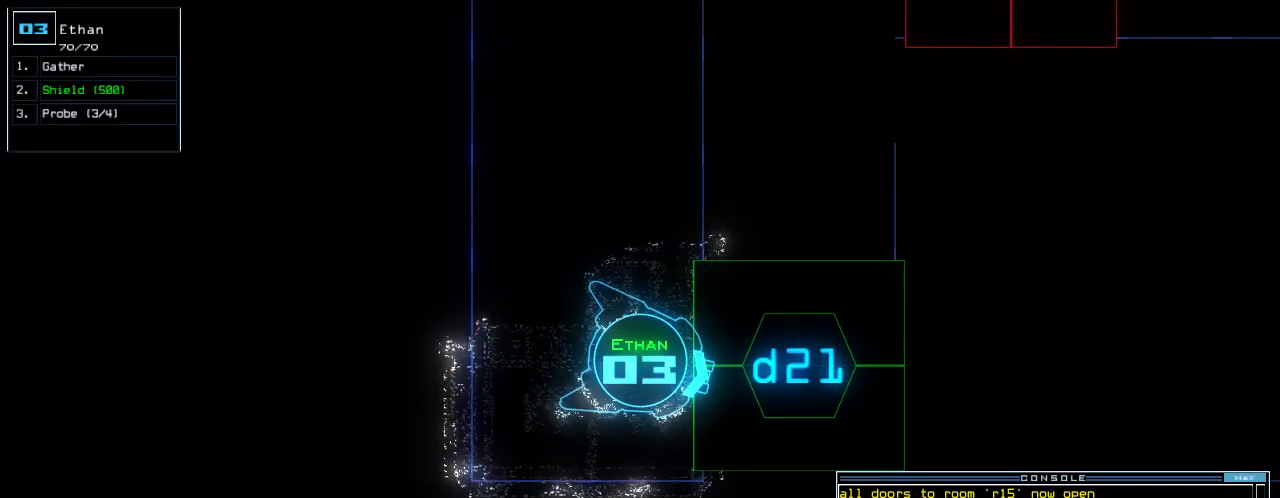
{"keys": ["1"], "events": [[21, "d", "down"], [62, "d", "up"], [312, "2", "down"], [354, "2", "up"], [458, "1", "down"]]}
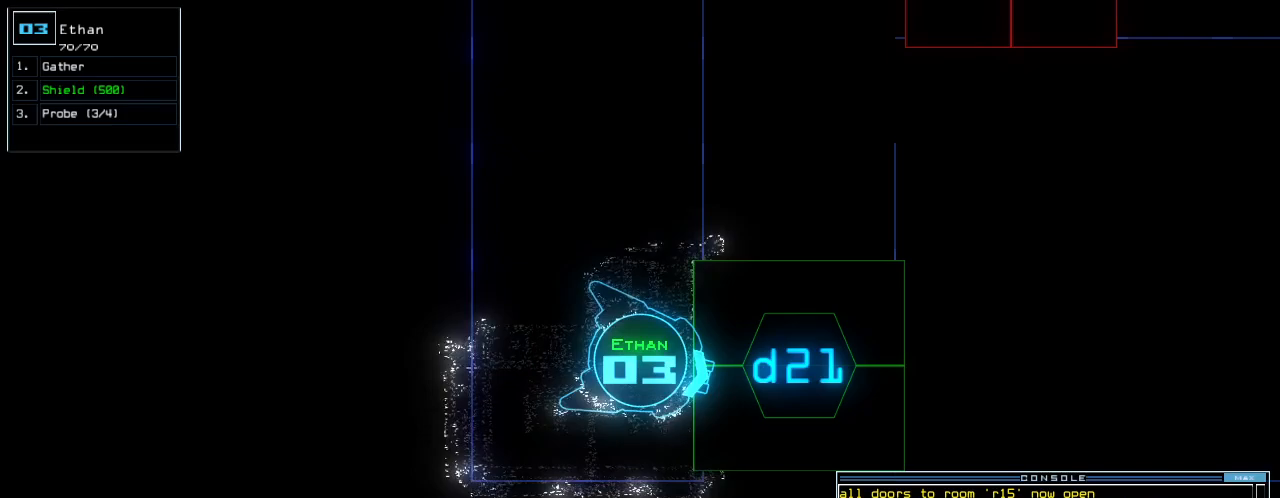
{"keys": ["return"], "events": [[21, "1", "up"], [479, "return", "down"]]}
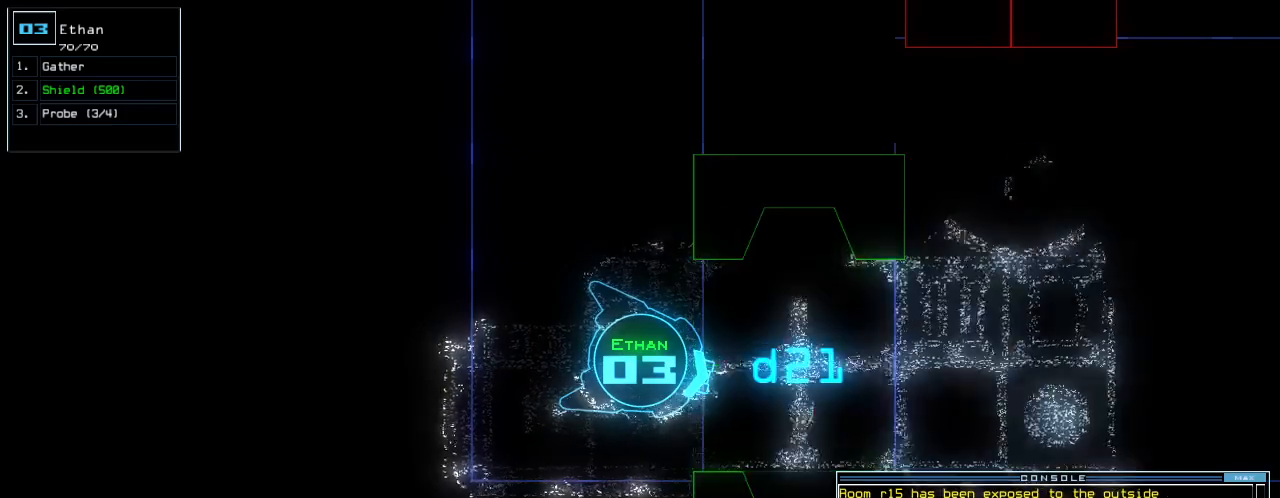
{"keys": ["up"], "events": [[42, "return", "up"], [146, "left", "down"], [167, "up", "down"], [292, "left", "up"], [396, "right", "down"], [500, "right", "up"]]}
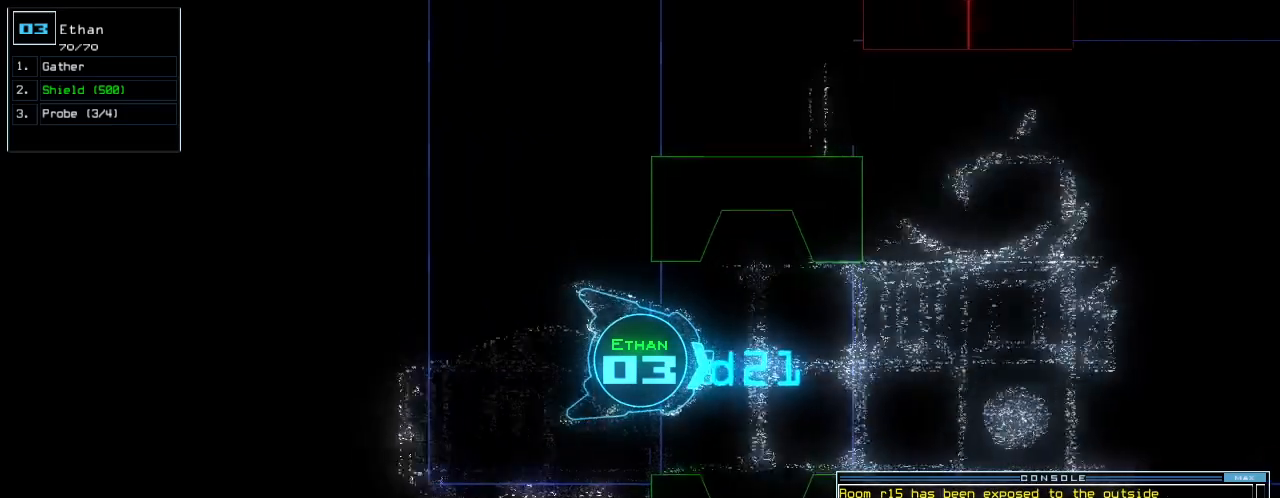
{"keys": [], "events": [[188, "up", "up"]]}
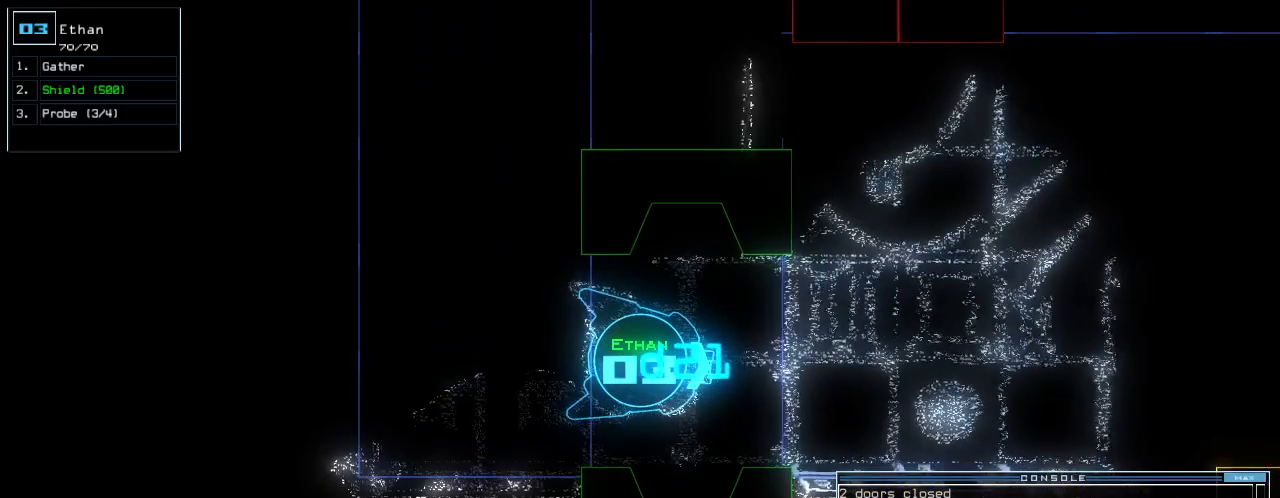
{"keys": [], "events": []}
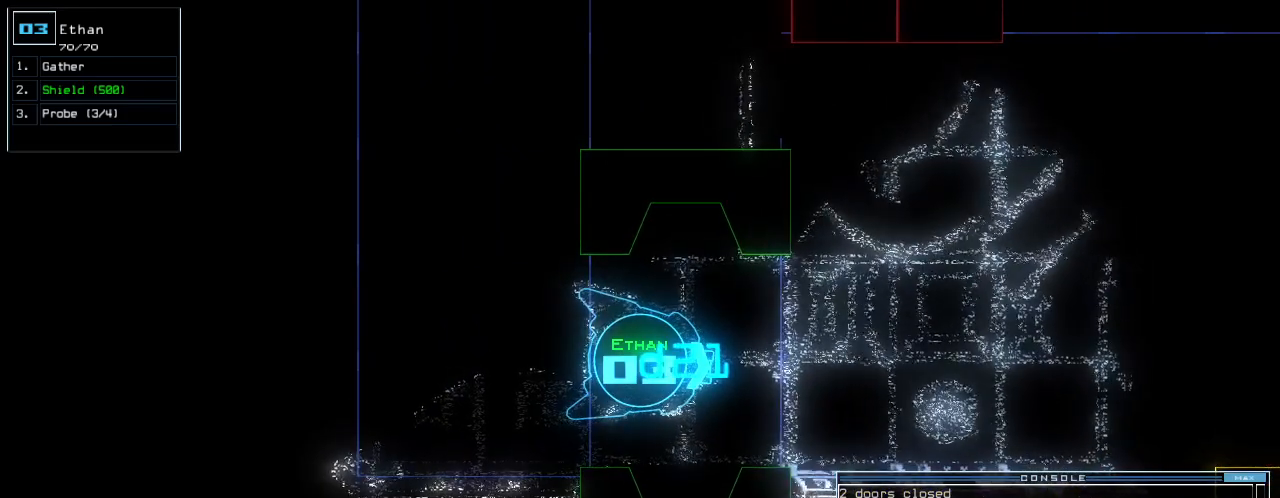
{"keys": [], "events": []}
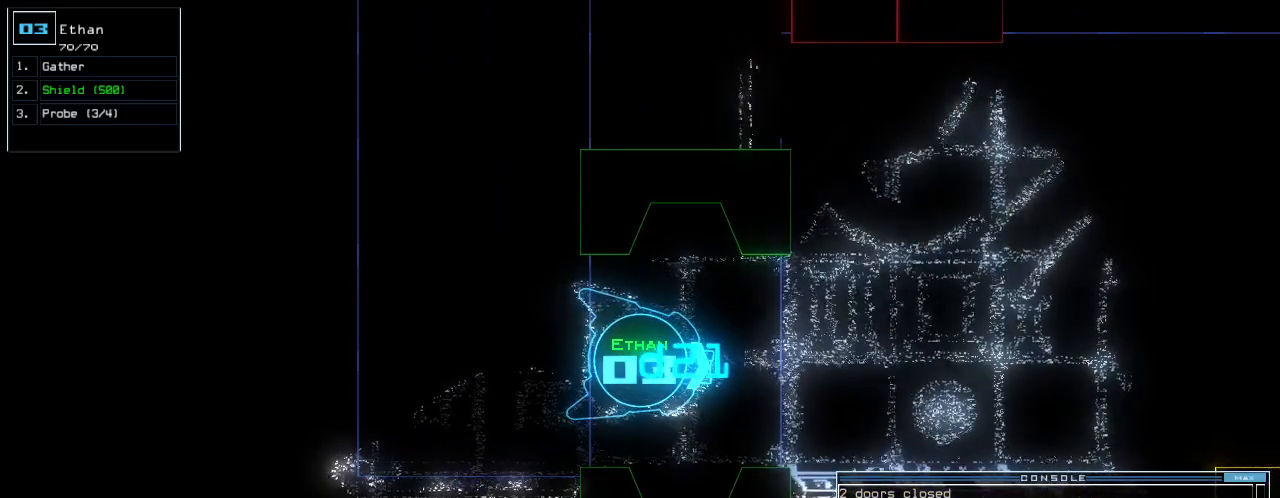
{"keys": [], "events": [[21, "left", "down"], [62, "left", "up"], [292, "up", "down"], [417, "up", "up"]]}
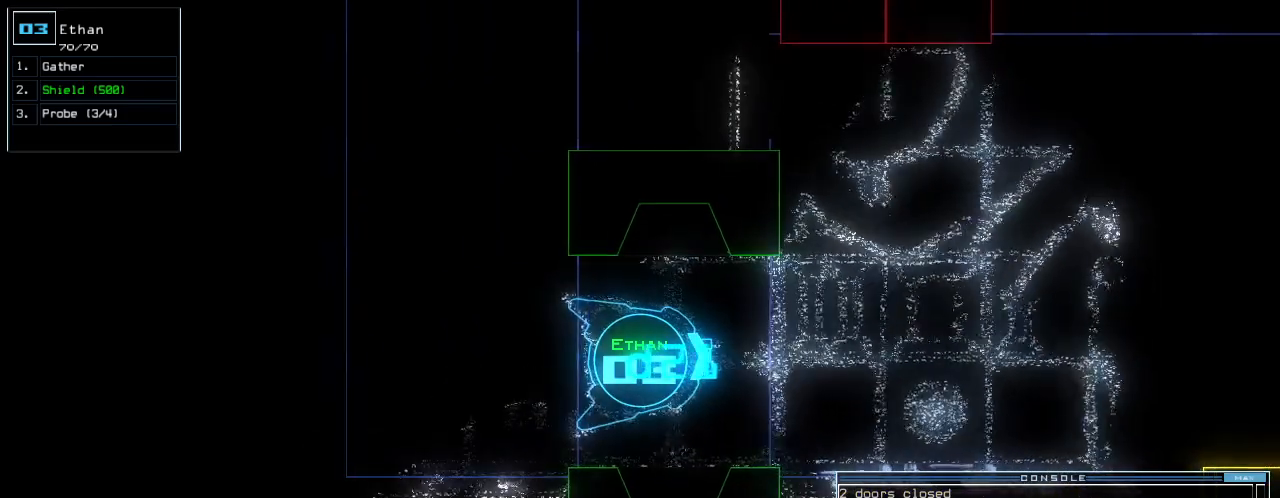
{"keys": [], "events": []}
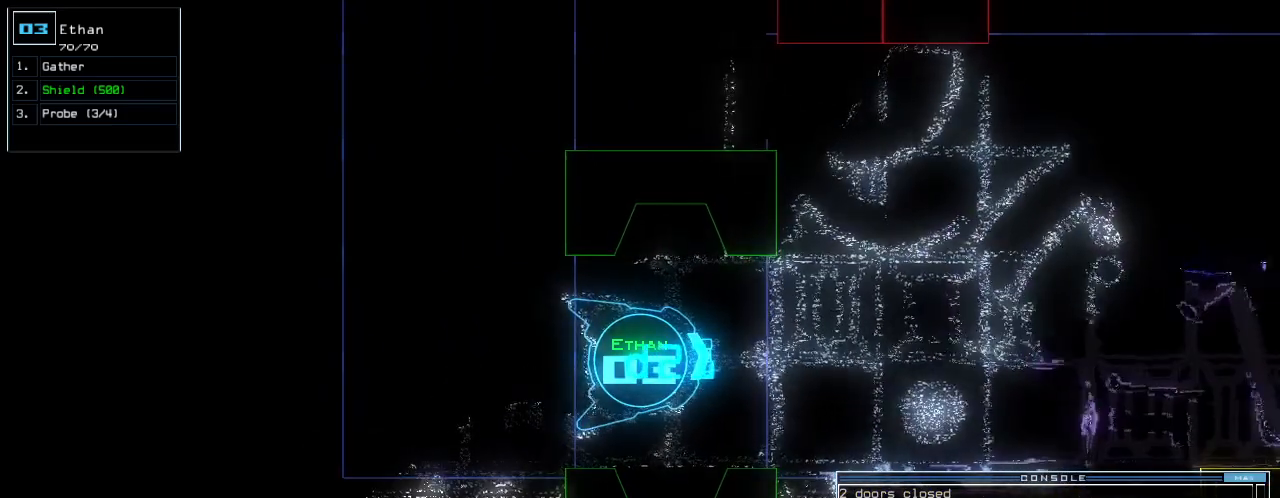
{"keys": [], "events": []}
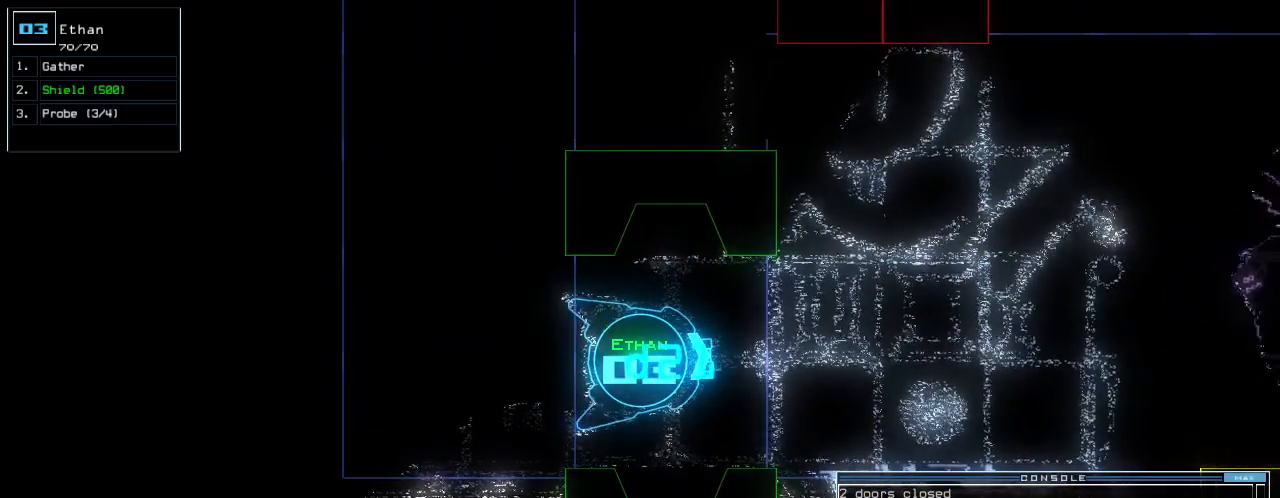
{"keys": ["c", "down"], "events": [[417, "down", "down"], [500, "c", "down"]]}
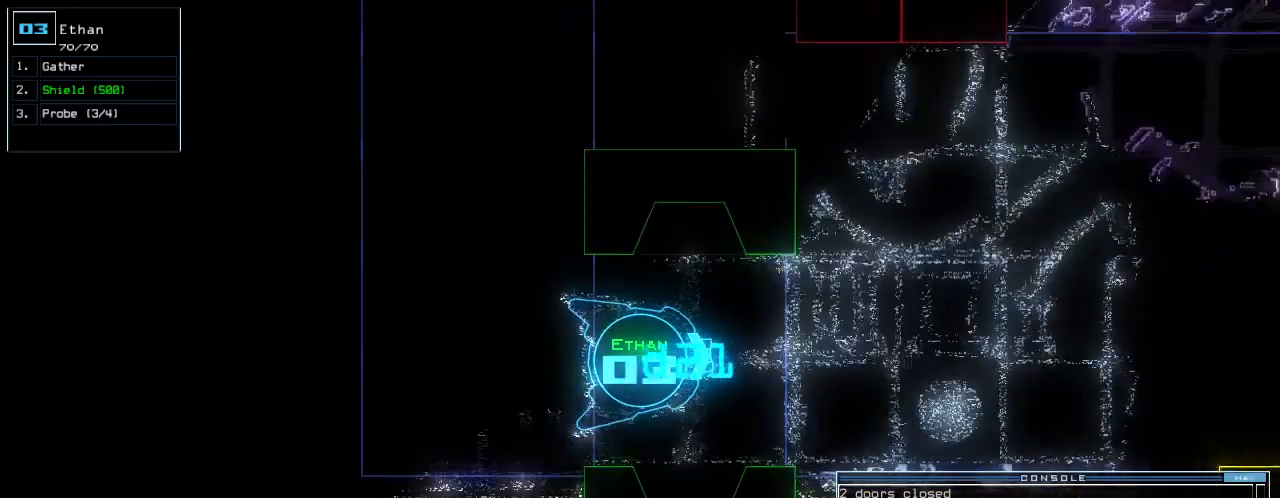
{"keys": ["down", "return"], "events": [[62, "c", "up"], [125, "c", "down"], [188, "c", "up"], [479, "return", "down"]]}
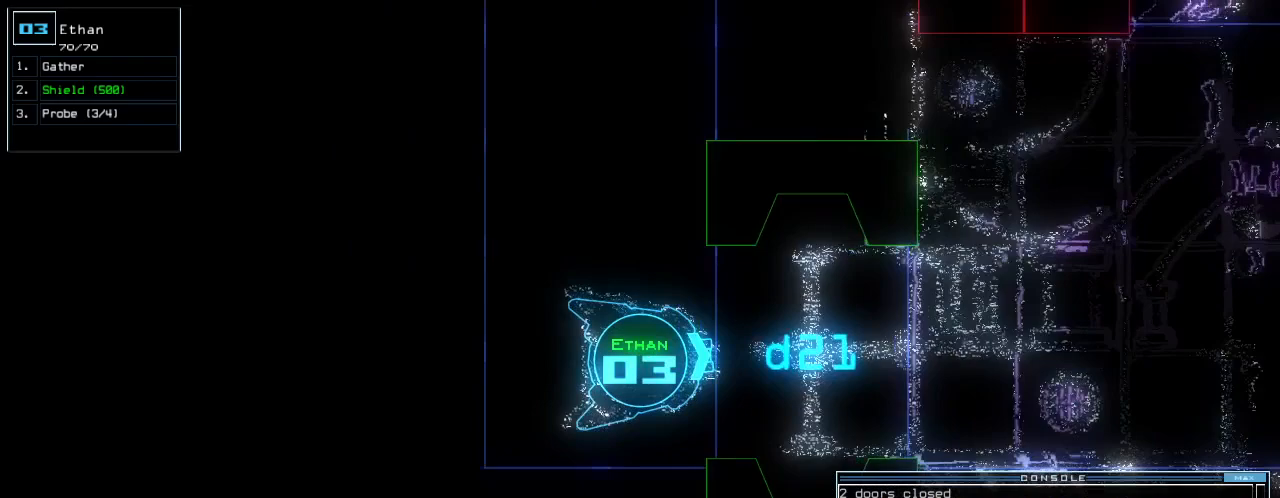
{"keys": ["2", "up"], "events": [[104, "return", "up"], [125, "down", "up"], [229, "up", "down"], [271, "d", "down"], [354, "d", "up"], [500, "2", "down"]]}
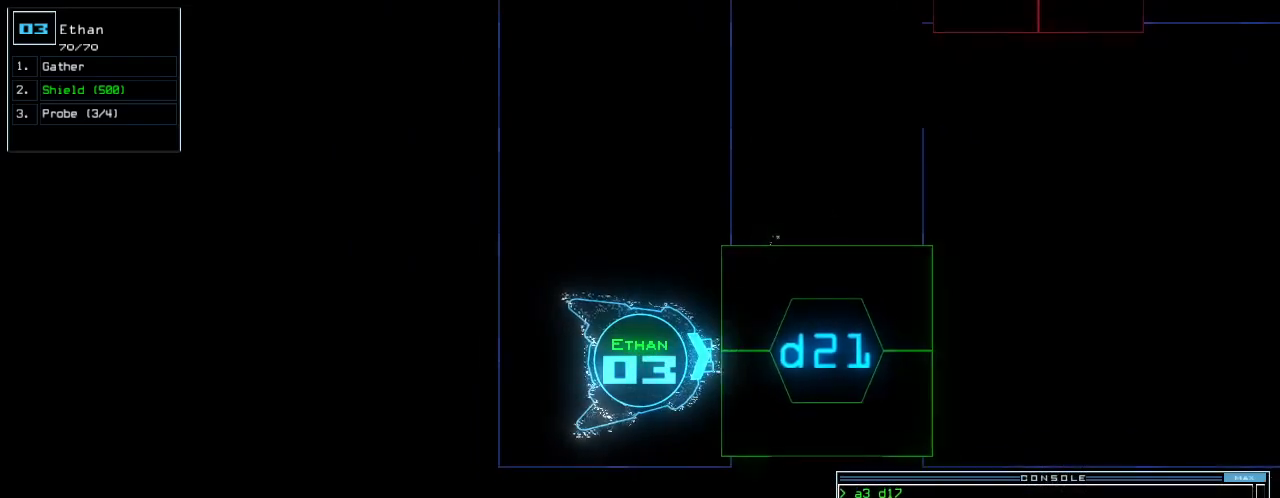
{"keys": ["up"], "events": [[62, "2", "up"], [83, "up", "up"], [146, "1", "down"], [229, "1", "up"], [292, "return", "down"], [333, "return", "up"], [458, "up", "down"]]}